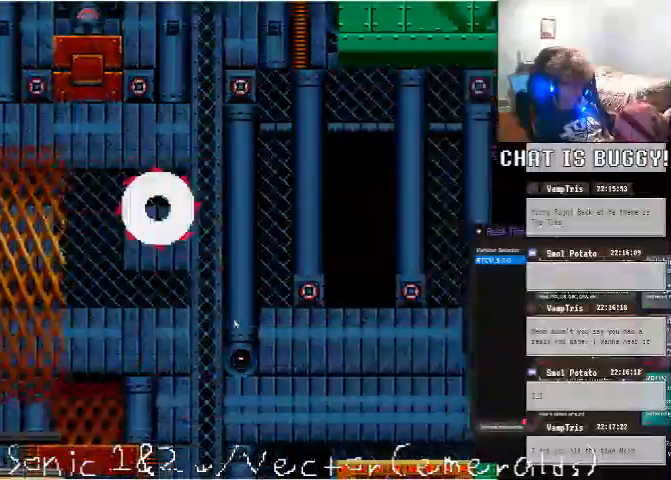
Gameplay with a controller (Xbox layout); each line is a JSON object with the inputs held at the frame after it. "events" lists button and stick changes between this image and that frame as [ms after this image, input, new state], when the widget could be followed in between. Not read: L2 L3 R1 R2 R3.
{"buttons": ["DPAD_RIGHT"], "left_stick": "center", "right_stick": "center"}
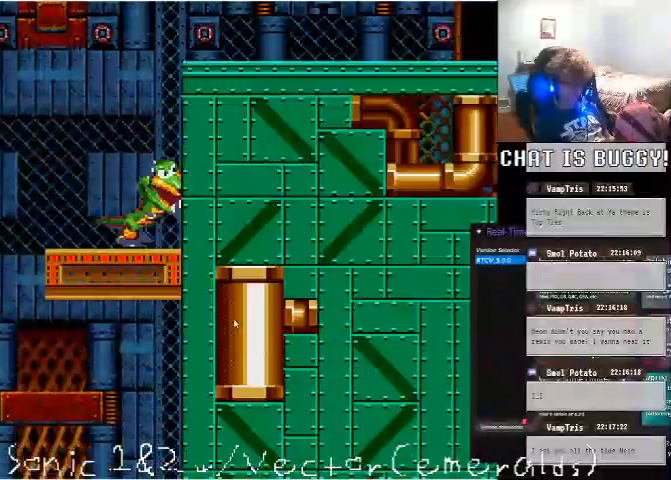
{"buttons": ["DPAD_UP"], "left_stick": "center", "right_stick": "center", "events": [[150, "A", "down"], [250, "DPAD_RIGHT", "up"], [450, "A", "up"], [500, "DPAD_UP", "down"]]}
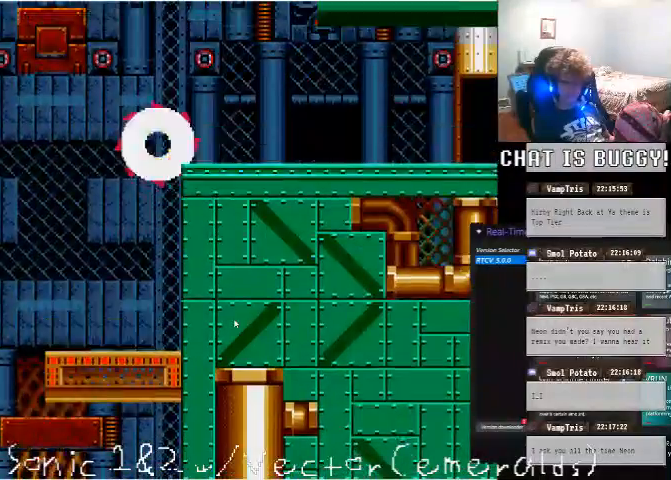
{"buttons": ["DPAD_RIGHT"], "left_stick": "center", "right_stick": "center", "events": [[100, "A", "down"], [150, "DPAD_UP", "up"], [200, "A", "up"], [200, "DPAD_RIGHT", "down"]]}
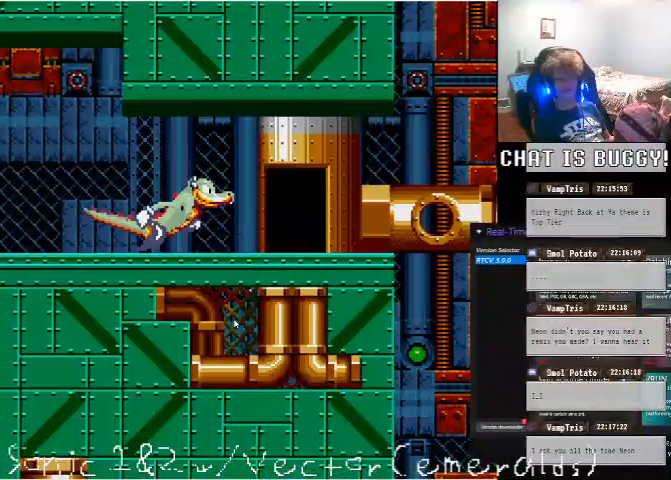
{"buttons": ["DPAD_RIGHT"], "left_stick": "center", "right_stick": "center", "events": []}
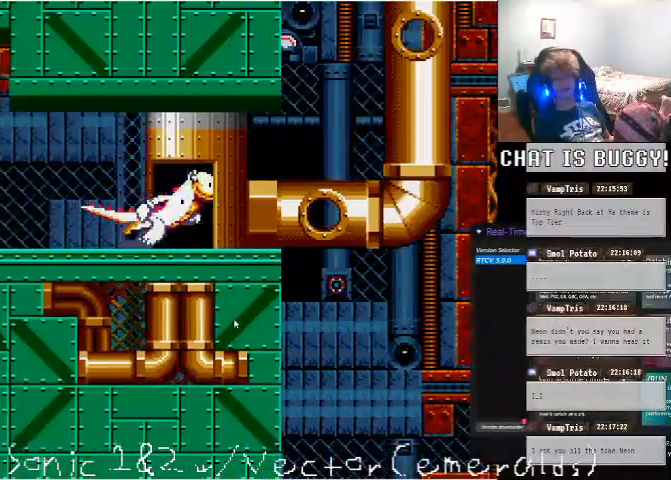
{"buttons": [], "left_stick": "center", "right_stick": "center", "events": [[300, "DPAD_RIGHT", "up"]]}
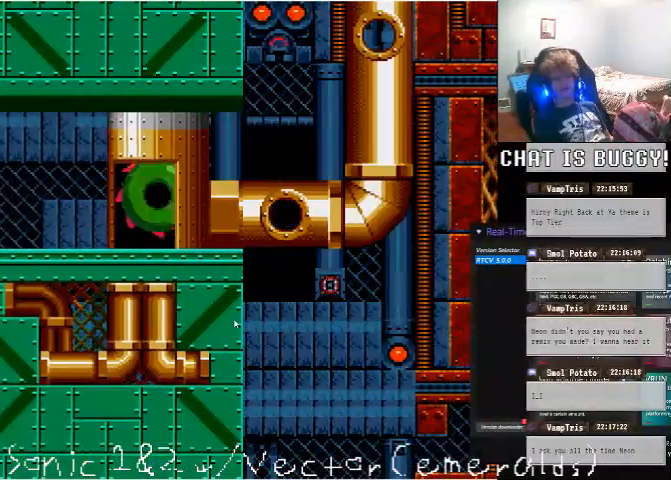
{"buttons": [], "left_stick": "center", "right_stick": "center", "events": []}
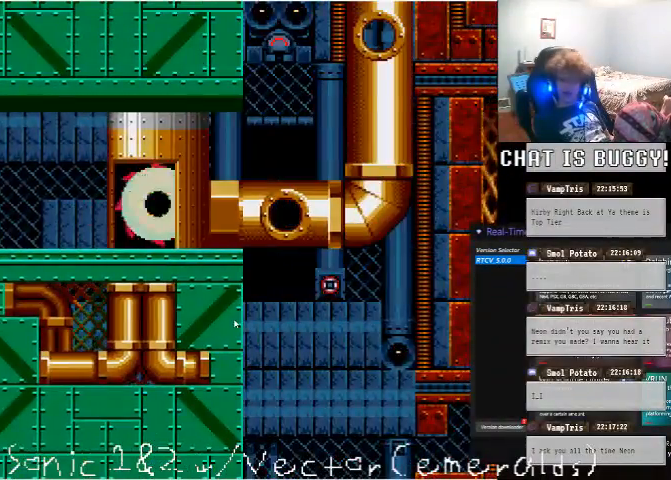
{"buttons": [], "left_stick": "center", "right_stick": "center"}
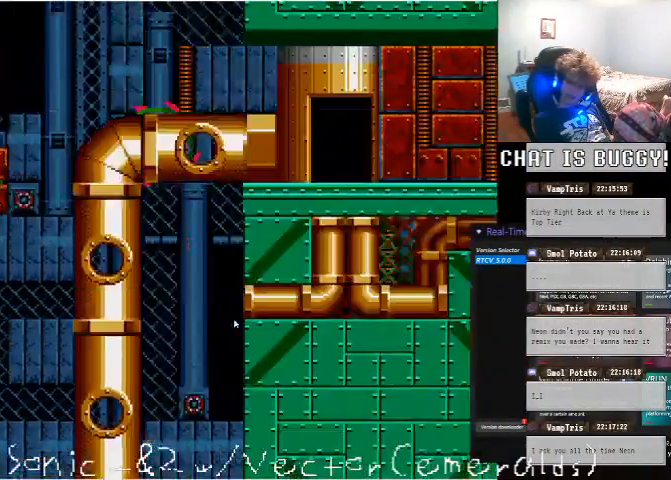
{"buttons": ["DPAD_RIGHT"], "left_stick": "center", "right_stick": "center", "events": [[350, "DPAD_RIGHT", "down"]]}
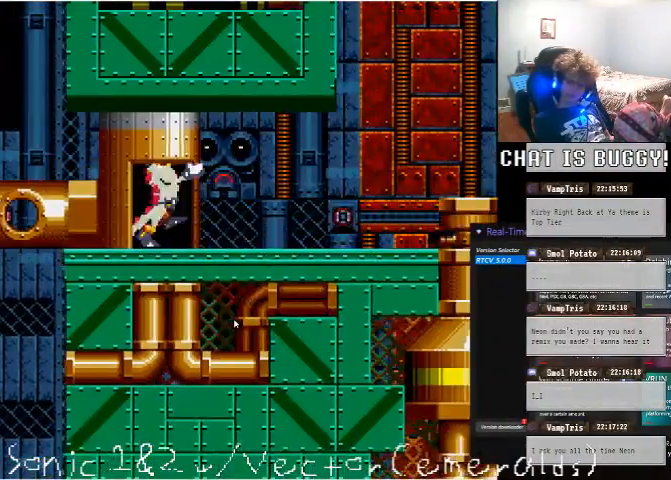
{"buttons": ["A", "DPAD_RIGHT"], "left_stick": "center", "right_stick": "center", "events": [[400, "A", "down"]]}
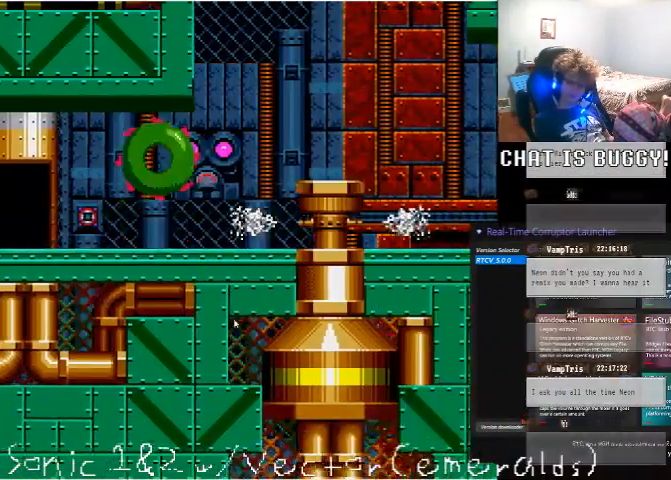
{"buttons": [], "left_stick": "center", "right_stick": "center"}
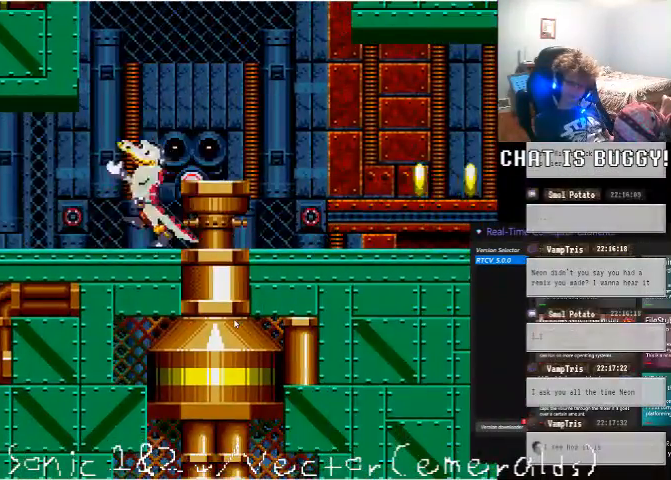
{"buttons": ["DPAD_RIGHT"], "left_stick": "center", "right_stick": "center", "events": [[100, "A", "down"], [100, "DPAD_RIGHT", "down"], [300, "A", "up"]]}
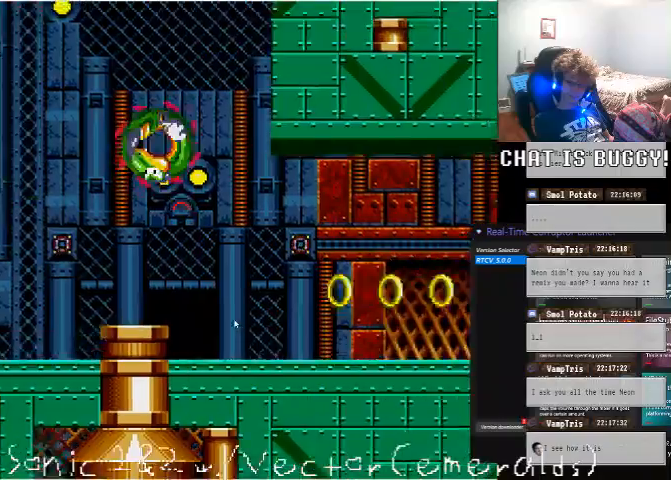
{"buttons": [], "left_stick": "center", "right_stick": "center"}
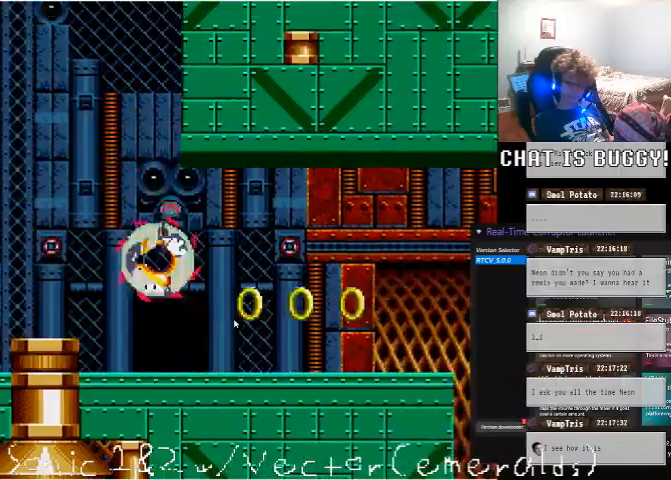
{"buttons": ["DPAD_RIGHT"], "left_stick": "center", "right_stick": "center", "events": [[100, "DPAD_RIGHT", "down"], [400, "A", "down"], [500, "A", "up"]]}
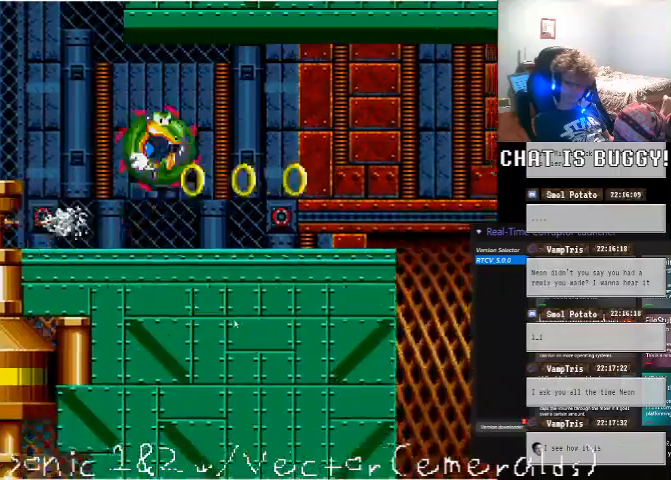
{"buttons": ["DPAD_LEFT"], "left_stick": "center", "right_stick": "center", "events": [[50, "DPAD_RIGHT", "up"], [350, "DPAD_LEFT", "down"]]}
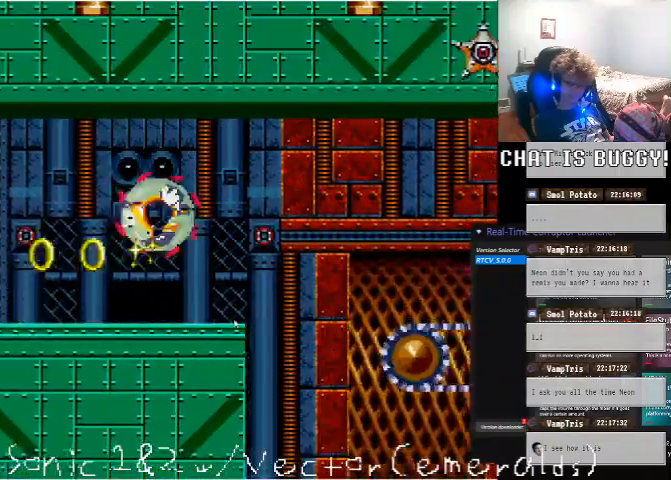
{"buttons": ["A", "DPAD_LEFT"], "left_stick": "center", "right_stick": "center", "events": [[450, "A", "down"]]}